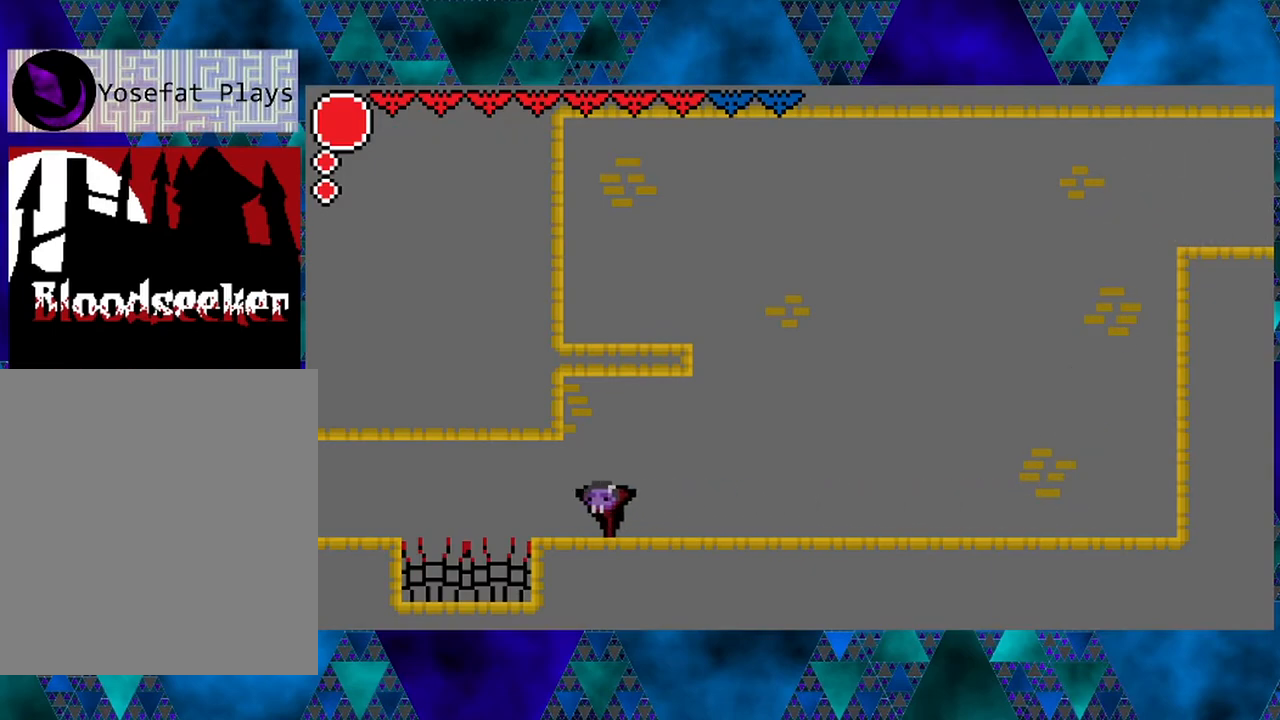
Gameplay with a controller (Nintendo layout); each line is a JSON object with the inputs held at the frame after it. "events" lists button and stick changes between this image and that frame as [ms after this image, input, new state], when the widget could be followed in between. Not read: L3 R3.
{"buttons": ["B", "R2", "DPAD_LEFT"], "left_stick": "center", "right_stick": "center", "events": [[233, "B", "down"], [400, "R2", "down"]]}
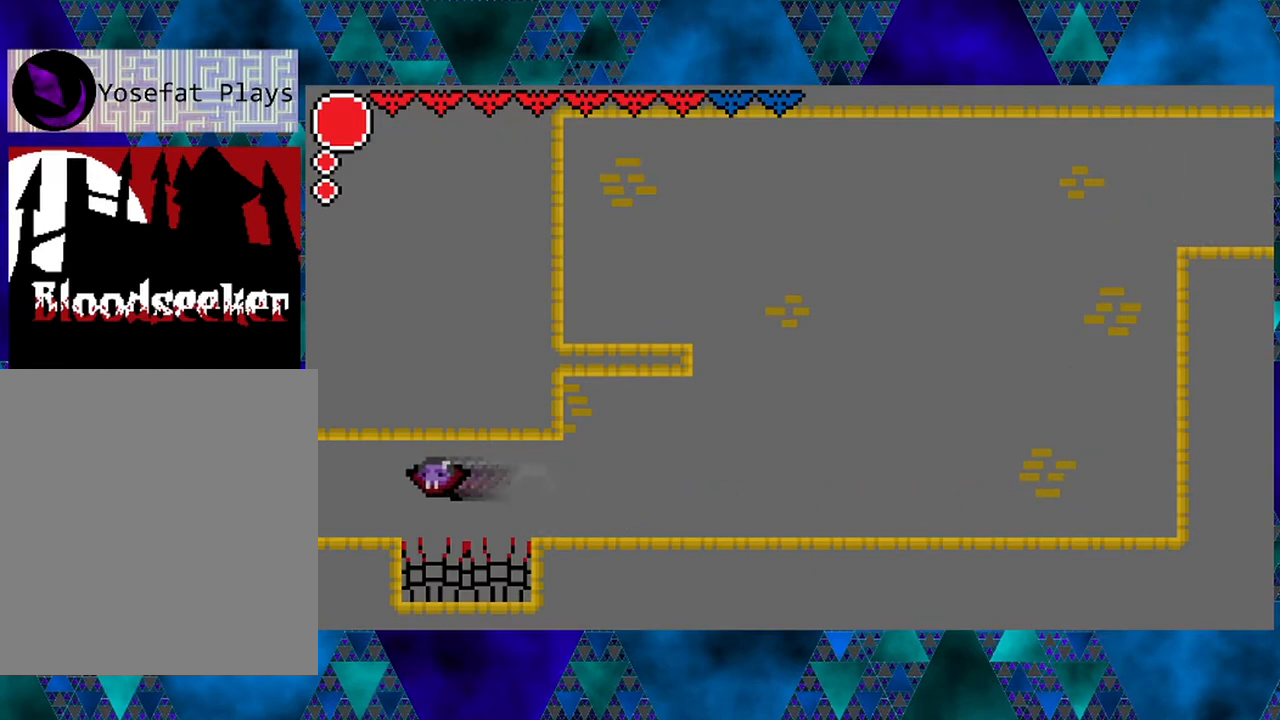
{"buttons": [], "left_stick": "center", "right_stick": "center", "events": [[117, "B", "up"], [267, "DPAD_LEFT", "up"], [267, "R2", "up"]]}
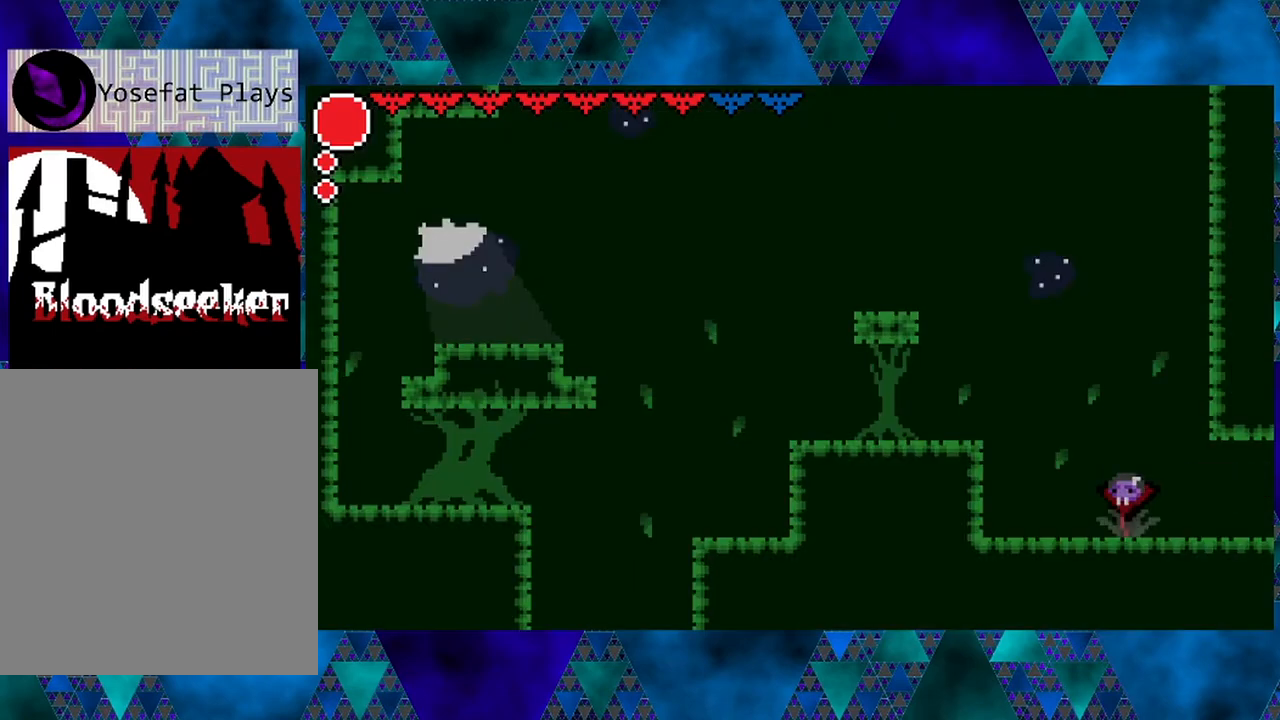
{"buttons": ["DPAD_LEFT"], "left_stick": "center", "right_stick": "center", "events": [[267, "DPAD_LEFT", "down"]]}
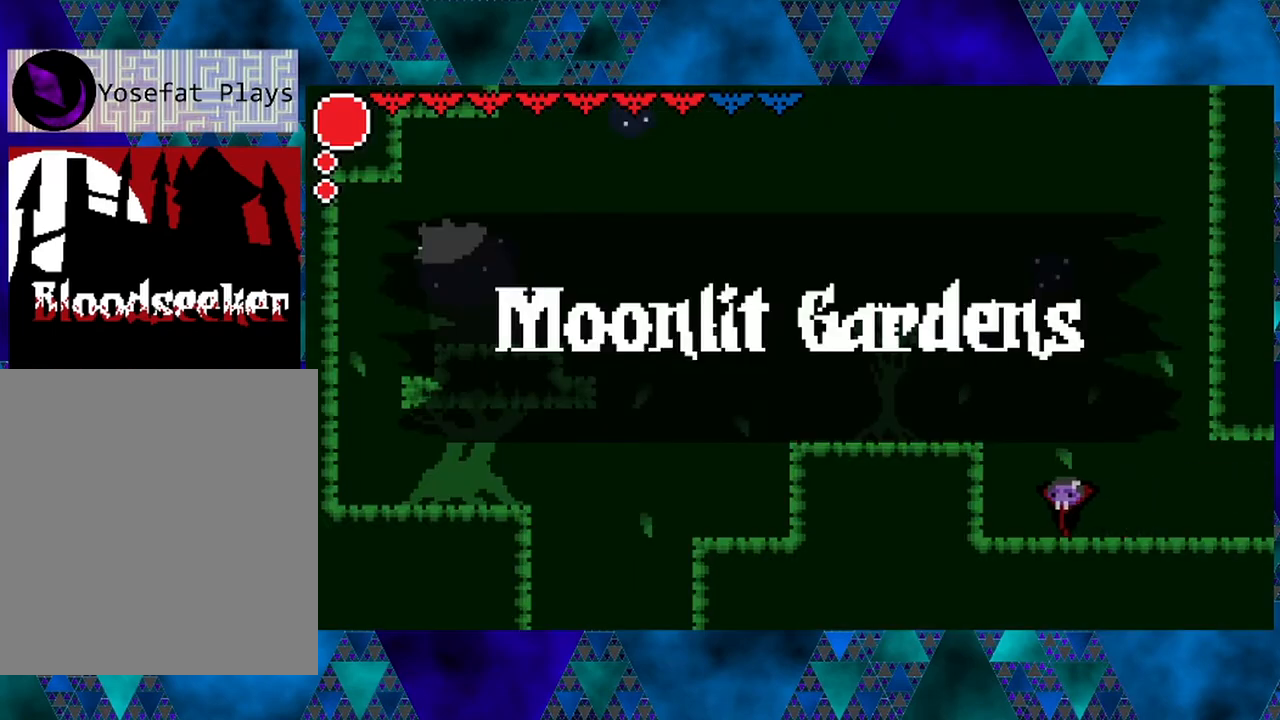
{"buttons": ["DPAD_LEFT"], "left_stick": "center", "right_stick": "center", "events": [[67, "B", "down"], [483, "B", "up"]]}
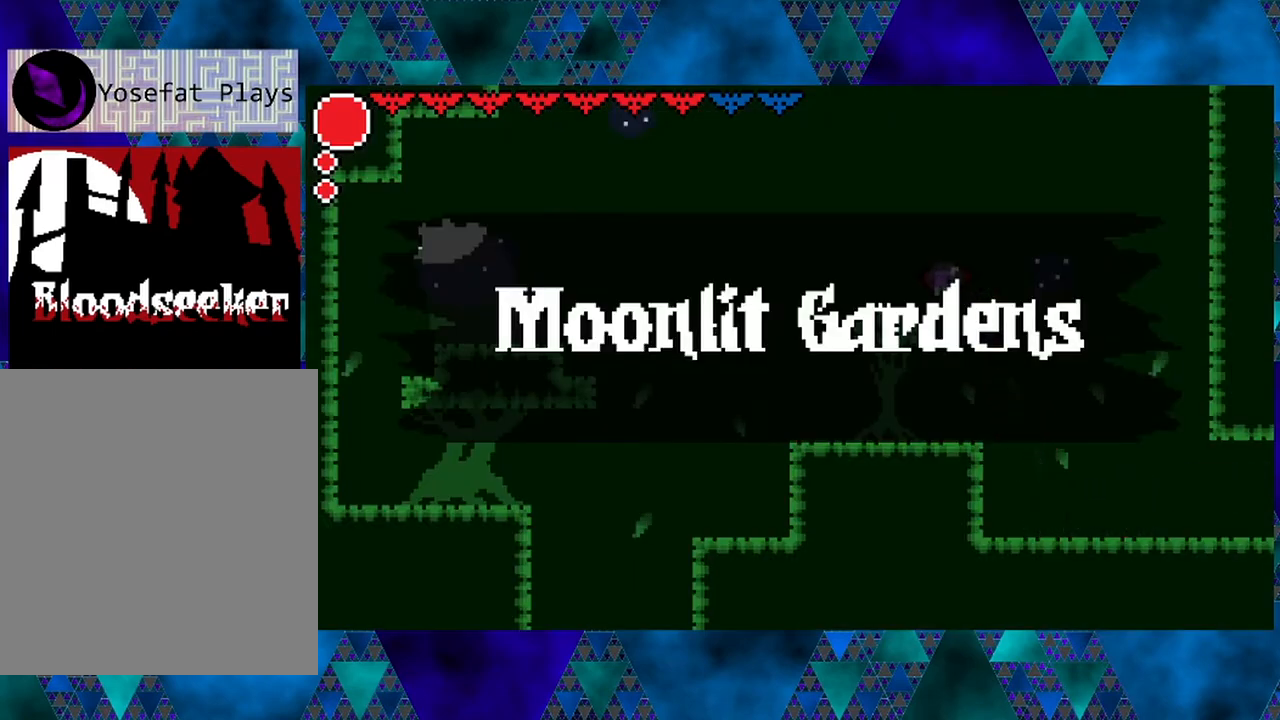
{"buttons": ["DPAD_LEFT"], "left_stick": "center", "right_stick": "center", "events": []}
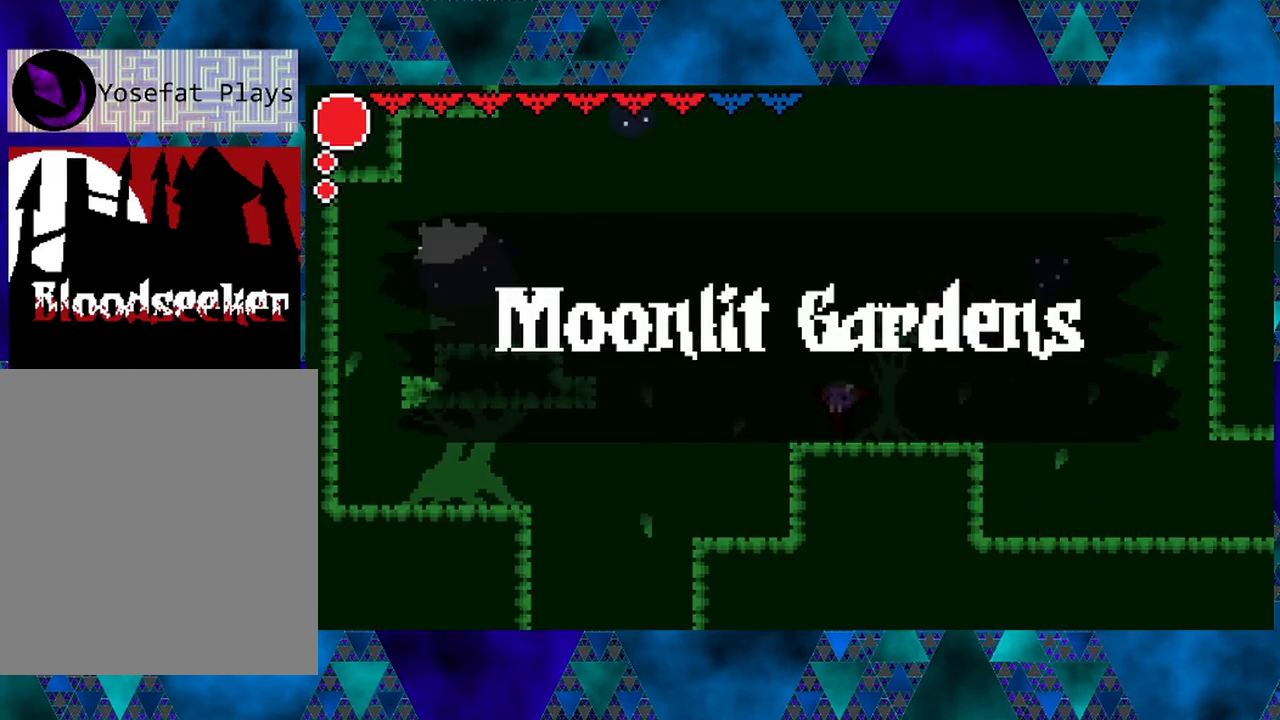
{"buttons": [], "left_stick": "center", "right_stick": "center", "events": [[117, "DPAD_LEFT", "up"]]}
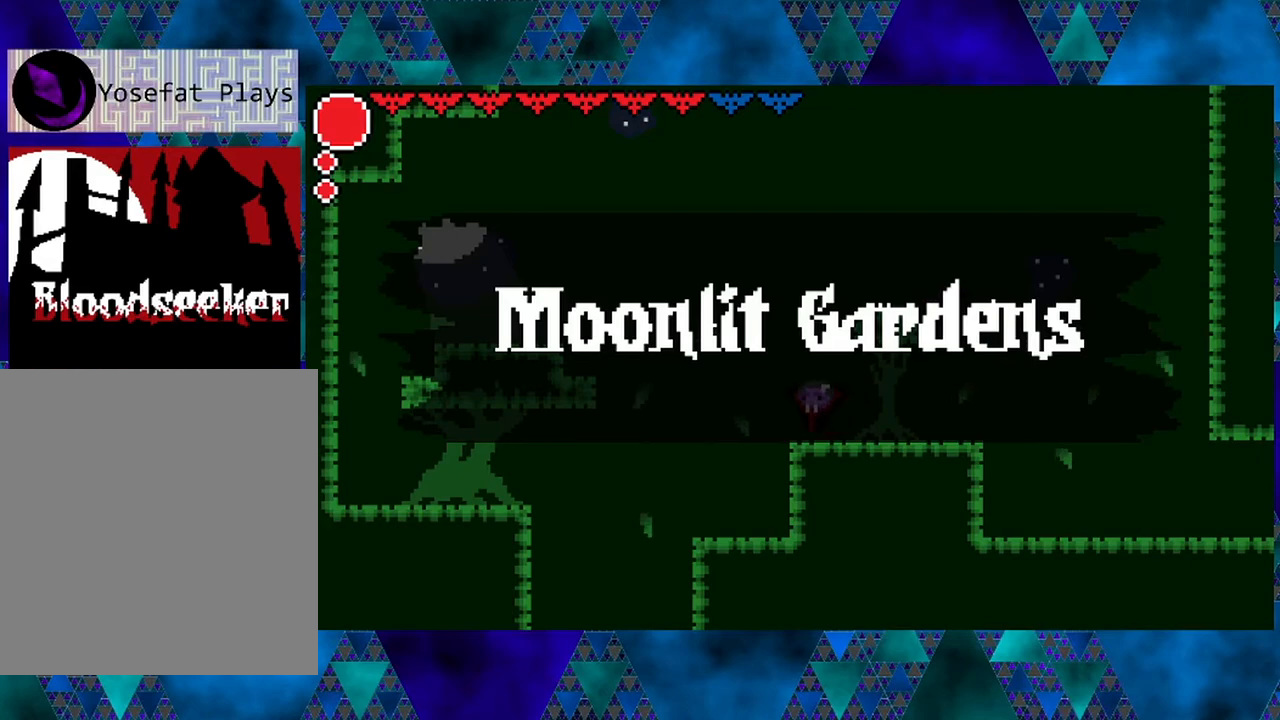
{"buttons": [], "left_stick": "center", "right_stick": "center", "events": []}
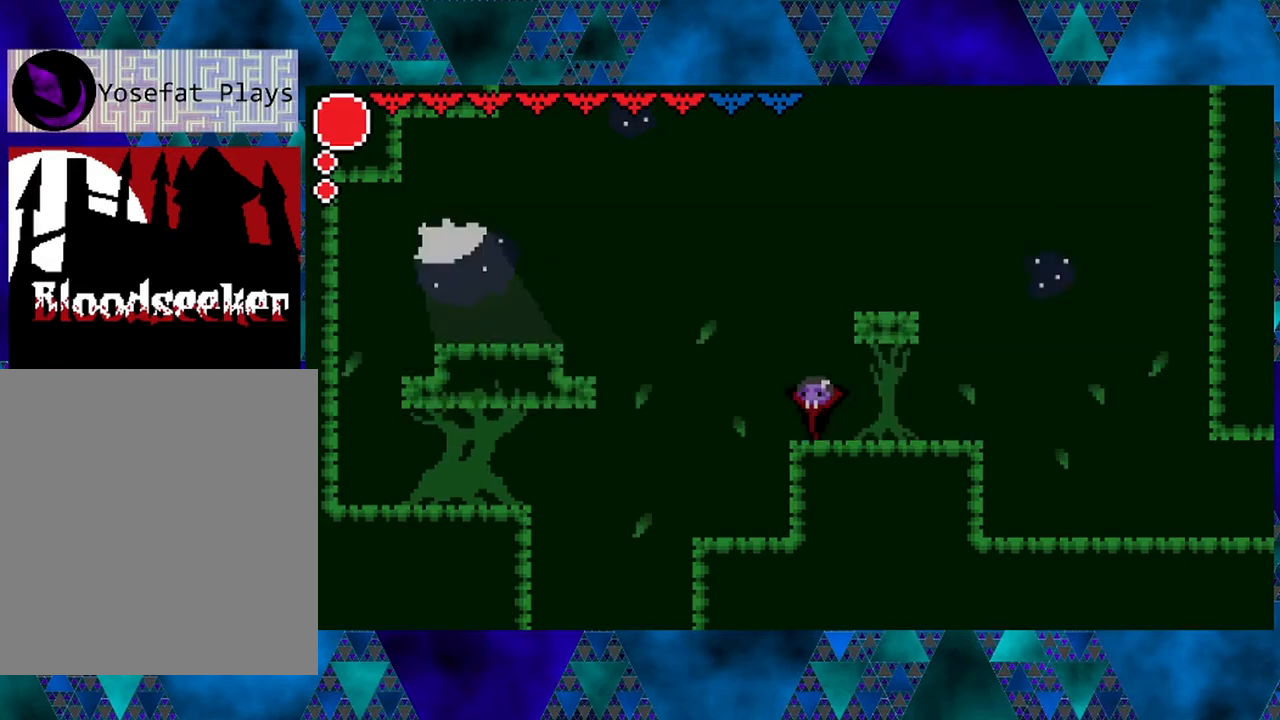
{"buttons": ["B", "DPAD_RIGHT"], "left_stick": "center", "right_stick": "center", "events": [[200, "B", "down"], [450, "DPAD_RIGHT", "down"]]}
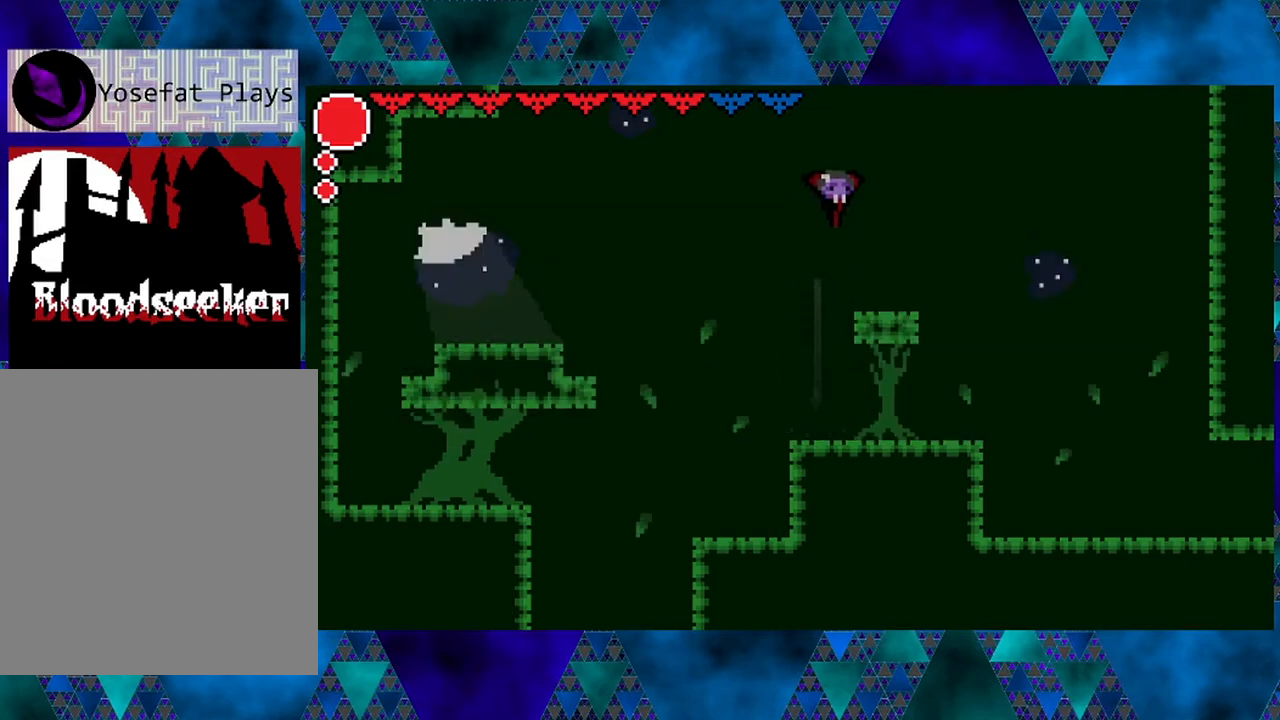
{"buttons": [], "left_stick": "center", "right_stick": "center", "events": [[117, "B", "up"], [300, "DPAD_RIGHT", "up"]]}
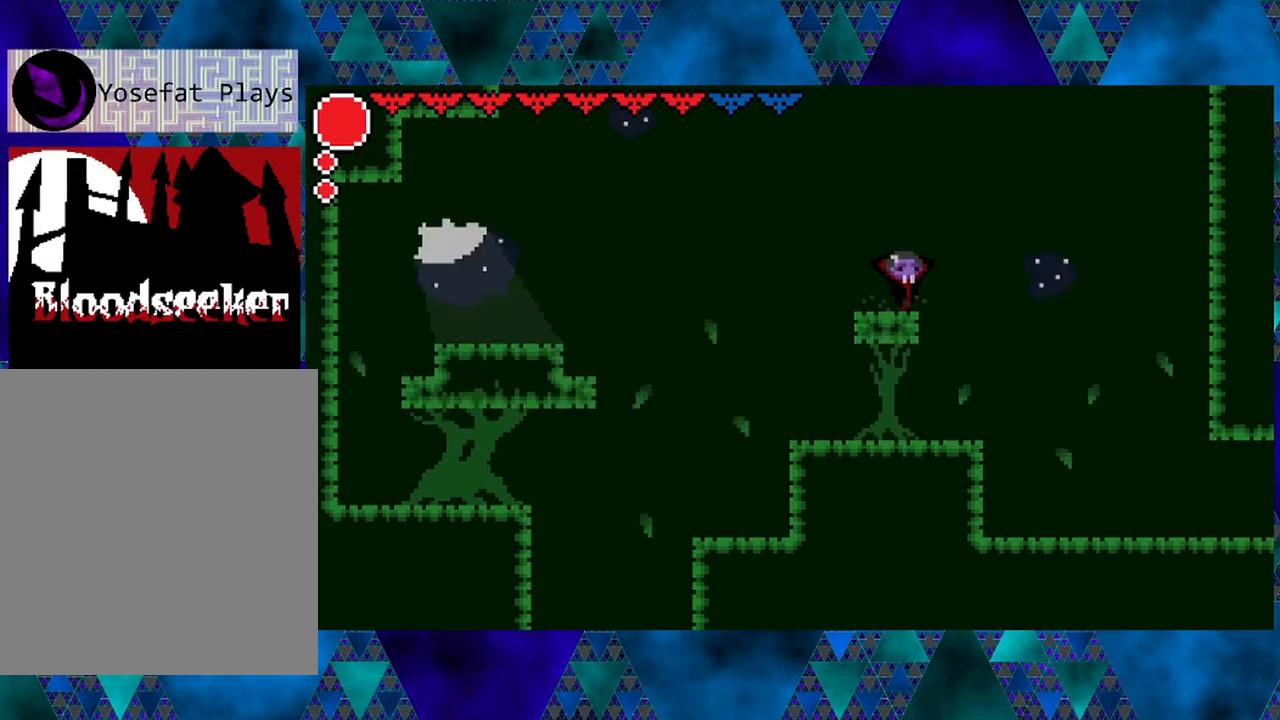
{"buttons": ["B", "DPAD_RIGHT"], "left_stick": "center", "right_stick": "center", "events": [[67, "B", "down"], [450, "DPAD_RIGHT", "down"], [483, "B", "up"], [500, "B", "down"]]}
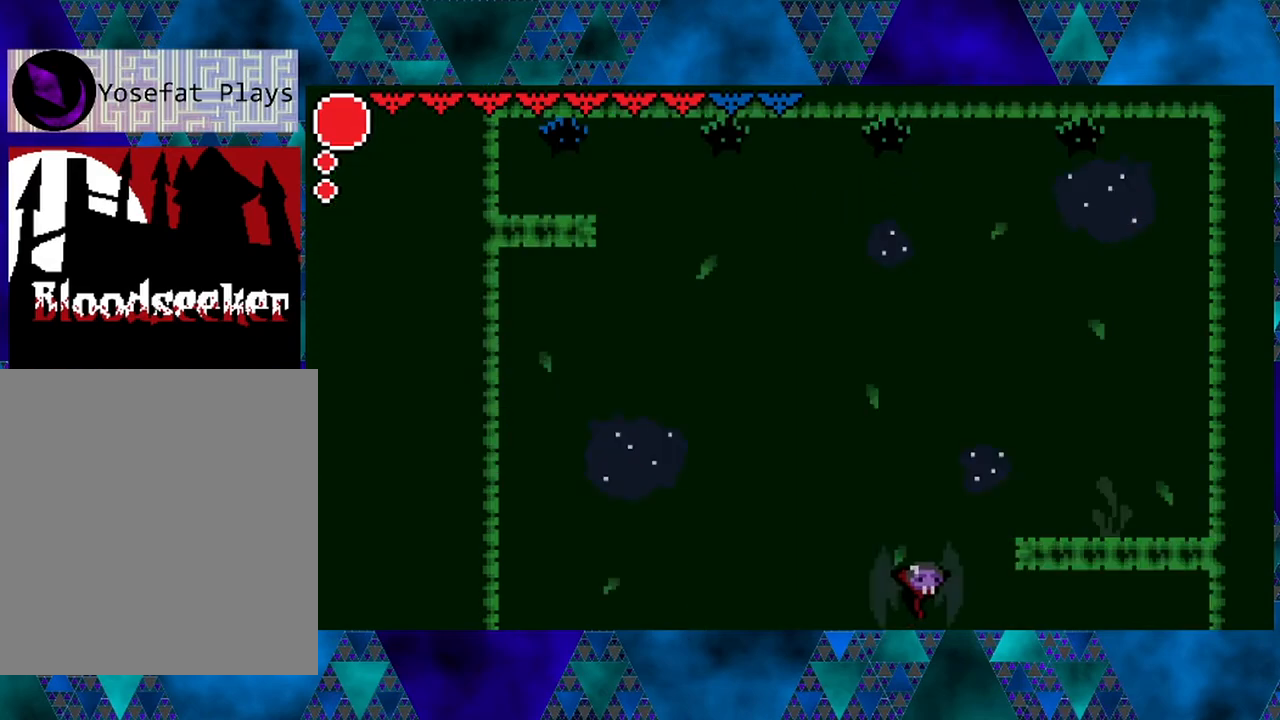
{"buttons": ["DPAD_RIGHT"], "left_stick": "center", "right_stick": "center", "events": [[450, "B", "up"]]}
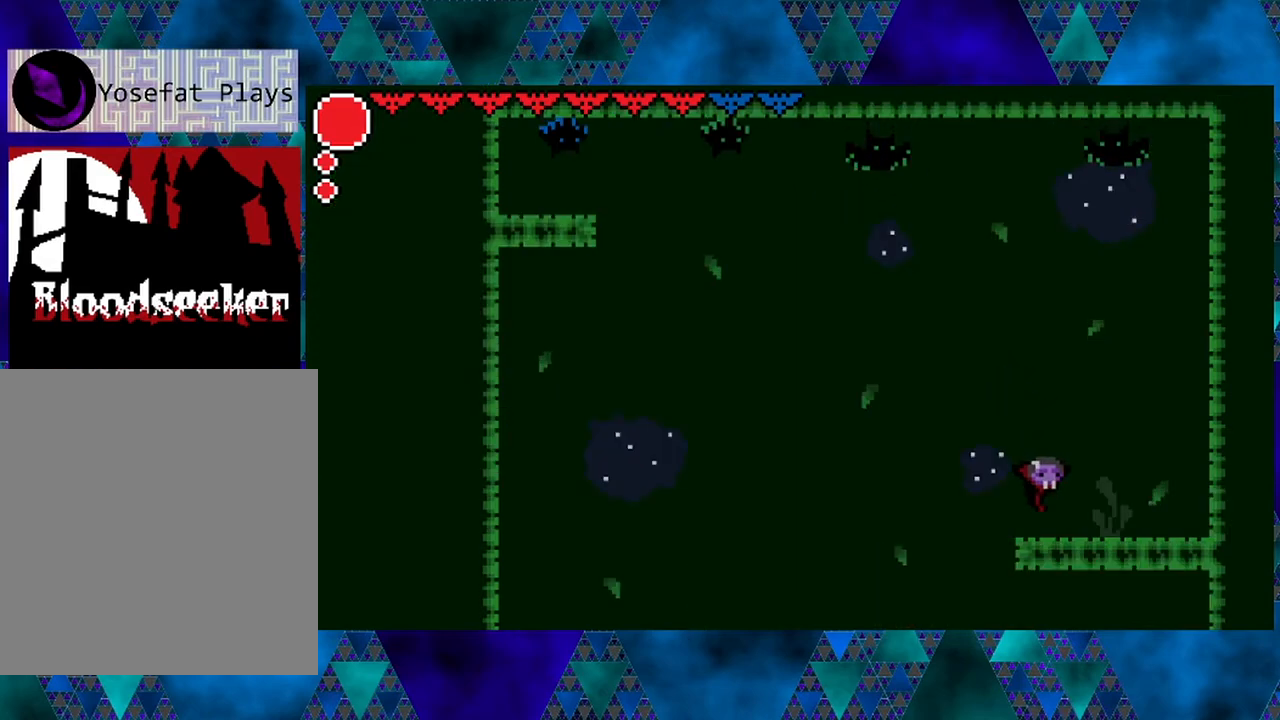
{"buttons": [], "left_stick": "center", "right_stick": "center", "events": [[33, "DPAD_RIGHT", "up"]]}
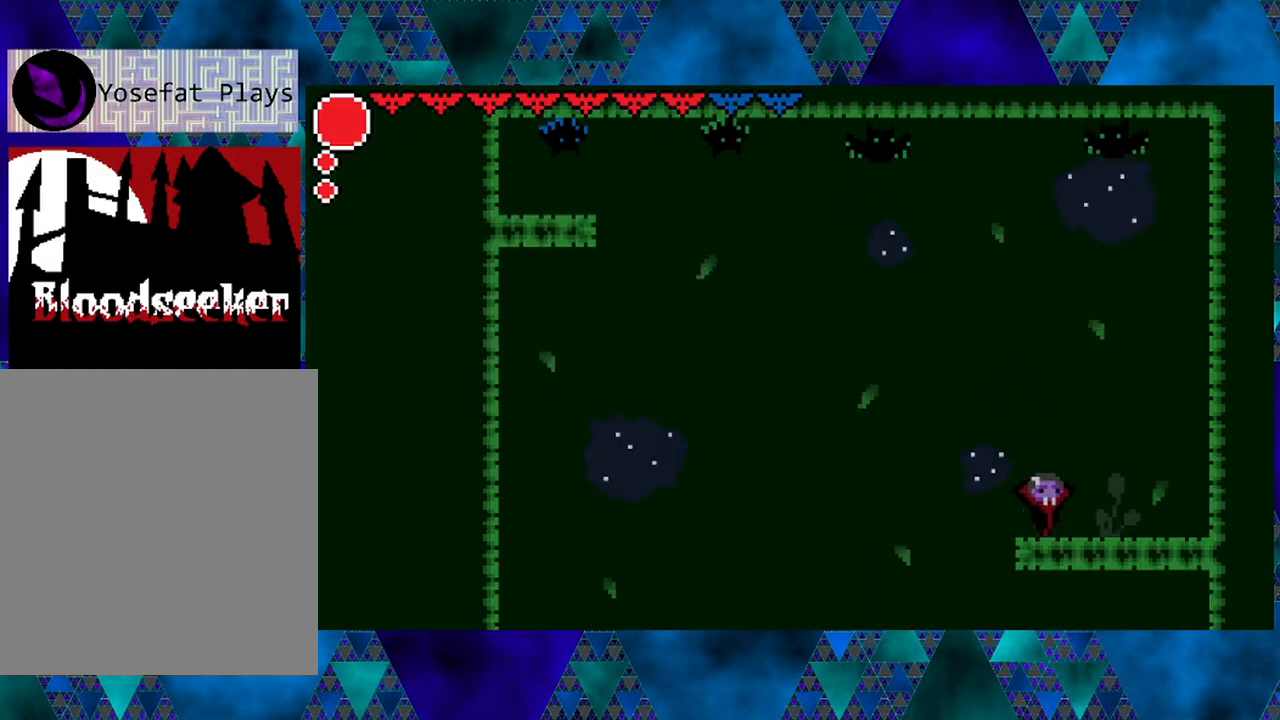
{"buttons": [], "left_stick": "center", "right_stick": "center", "events": []}
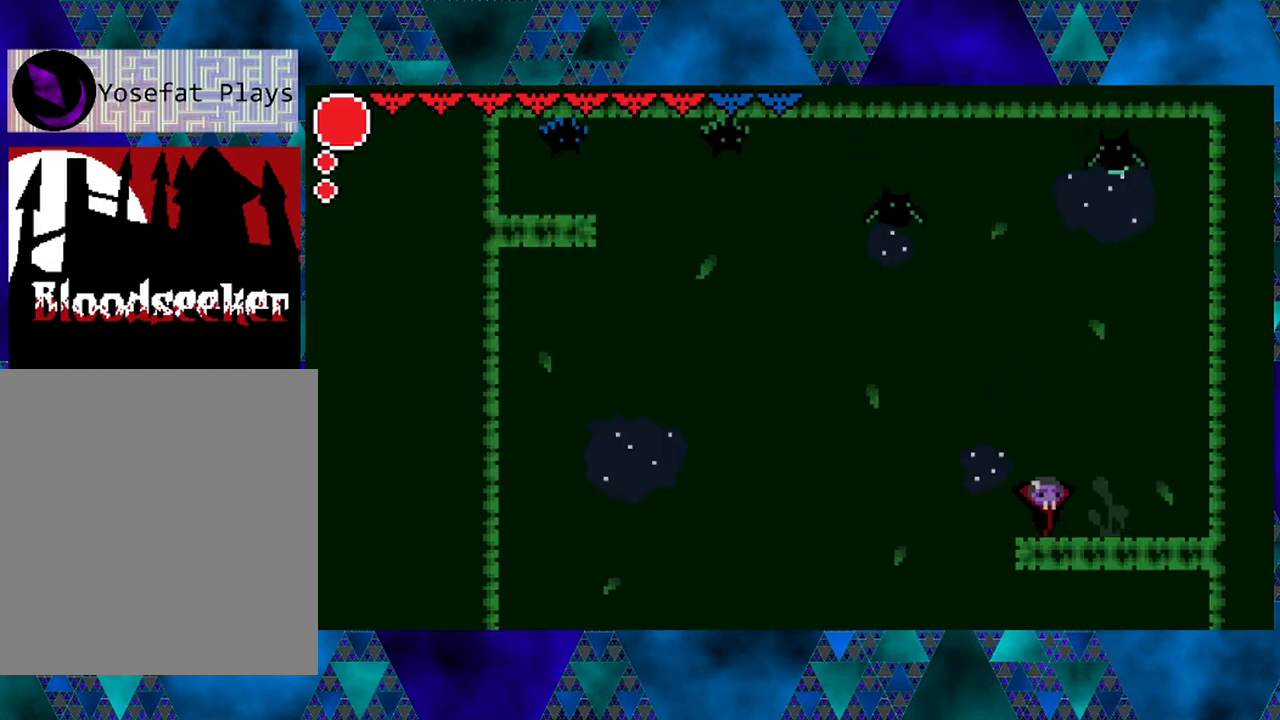
{"buttons": [], "left_stick": "center", "right_stick": "center", "events": []}
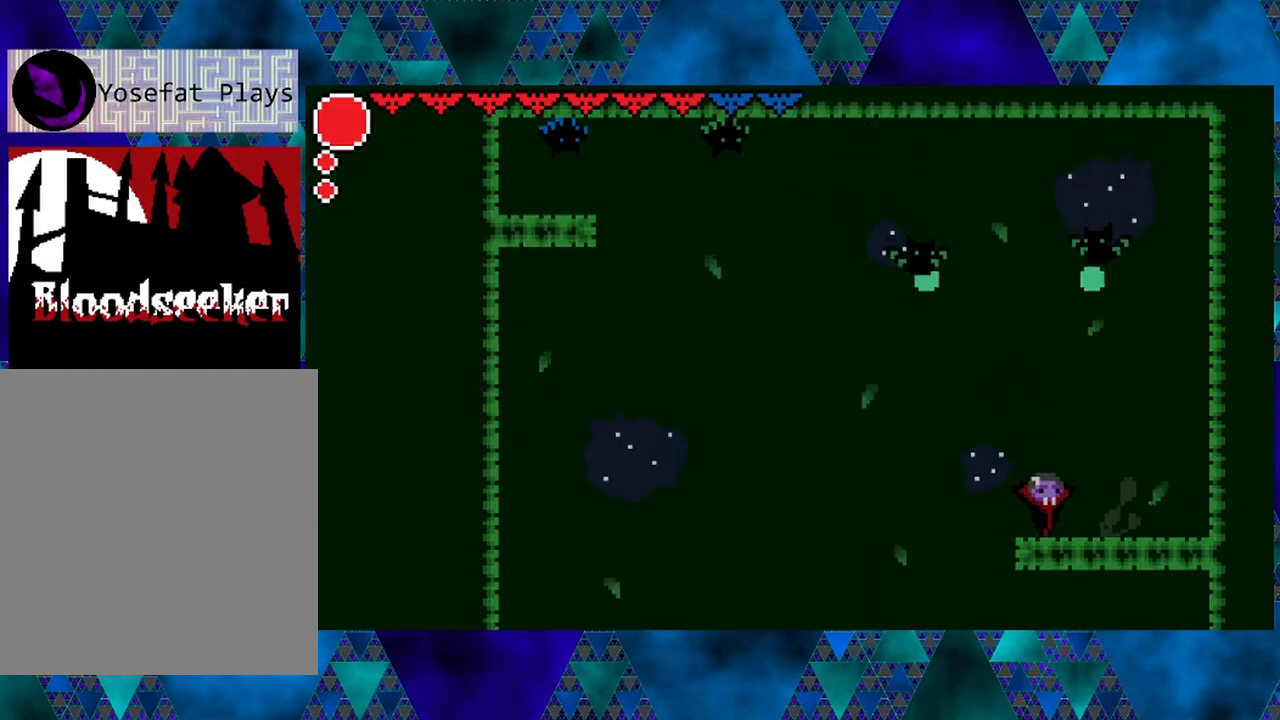
{"buttons": ["DPAD_UP"], "left_stick": "center", "right_stick": "center", "events": [[333, "DPAD_RIGHT", "down"], [467, "DPAD_RIGHT", "up"], [467, "DPAD_UP", "down"]]}
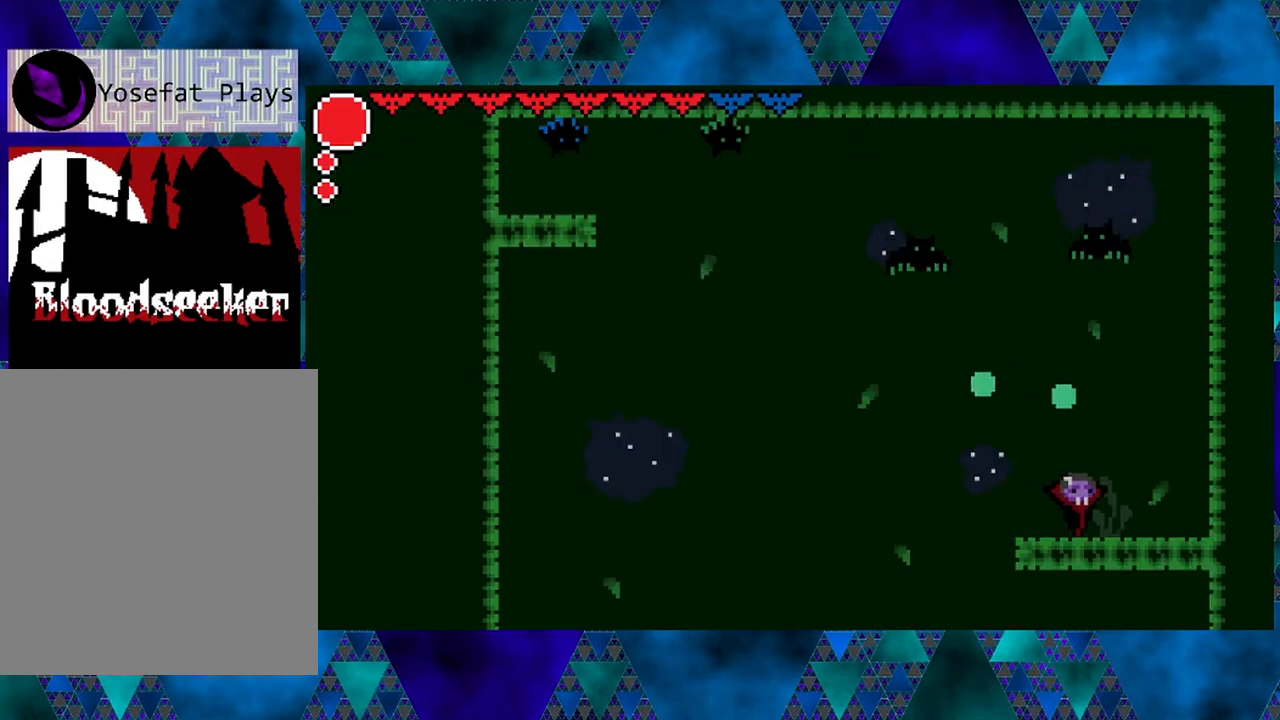
{"buttons": ["DPAD_RIGHT"], "left_stick": "center", "right_stick": "center", "events": [[83, "Y", "down"], [267, "Y", "up"], [283, "DPAD_RIGHT", "down"], [350, "DPAD_UP", "up"]]}
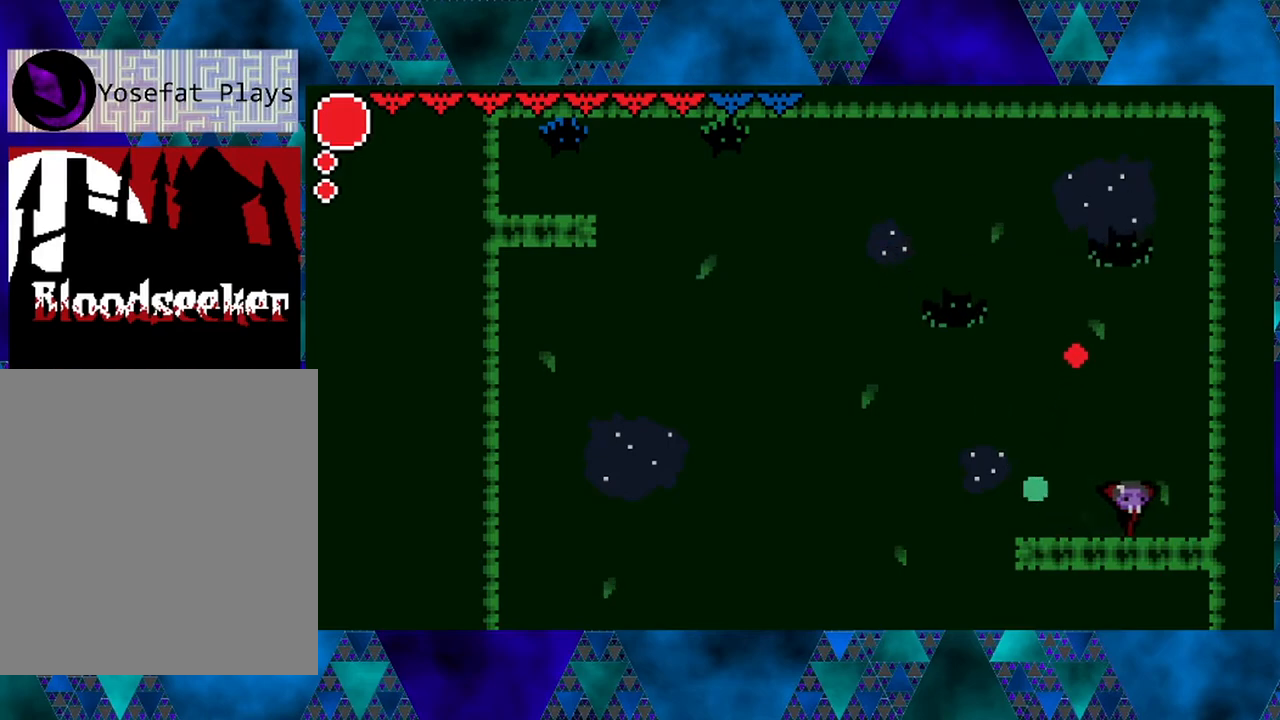
{"buttons": ["DPAD_LEFT"], "left_stick": "center", "right_stick": "center", "events": [[167, "DPAD_RIGHT", "up"], [450, "DPAD_LEFT", "down"]]}
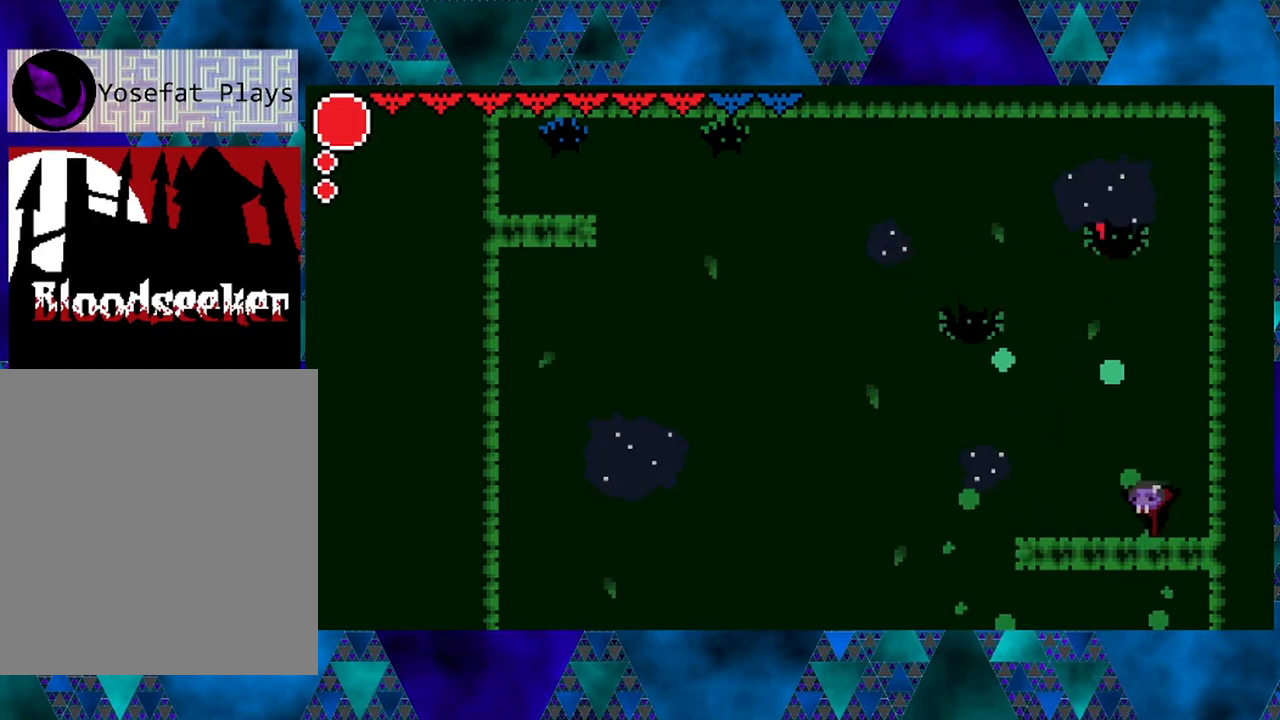
{"buttons": ["Y", "DPAD_UP"], "left_stick": "center", "right_stick": "center", "events": [[367, "DPAD_UP", "down"], [433, "DPAD_LEFT", "up"], [433, "Y", "down"]]}
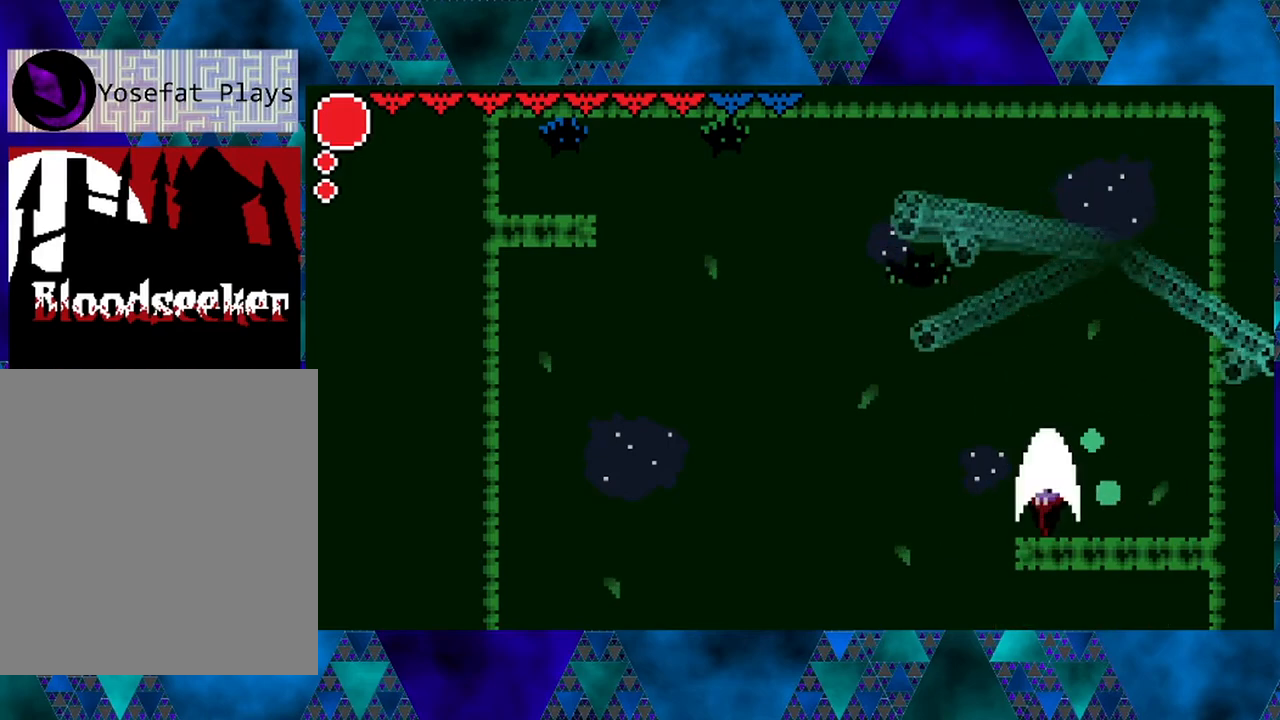
{"buttons": [], "left_stick": "center", "right_stick": "center", "events": [[33, "DPAD_LEFT", "down"], [83, "DPAD_UP", "up"], [83, "Y", "up"], [200, "DPAD_LEFT", "up"]]}
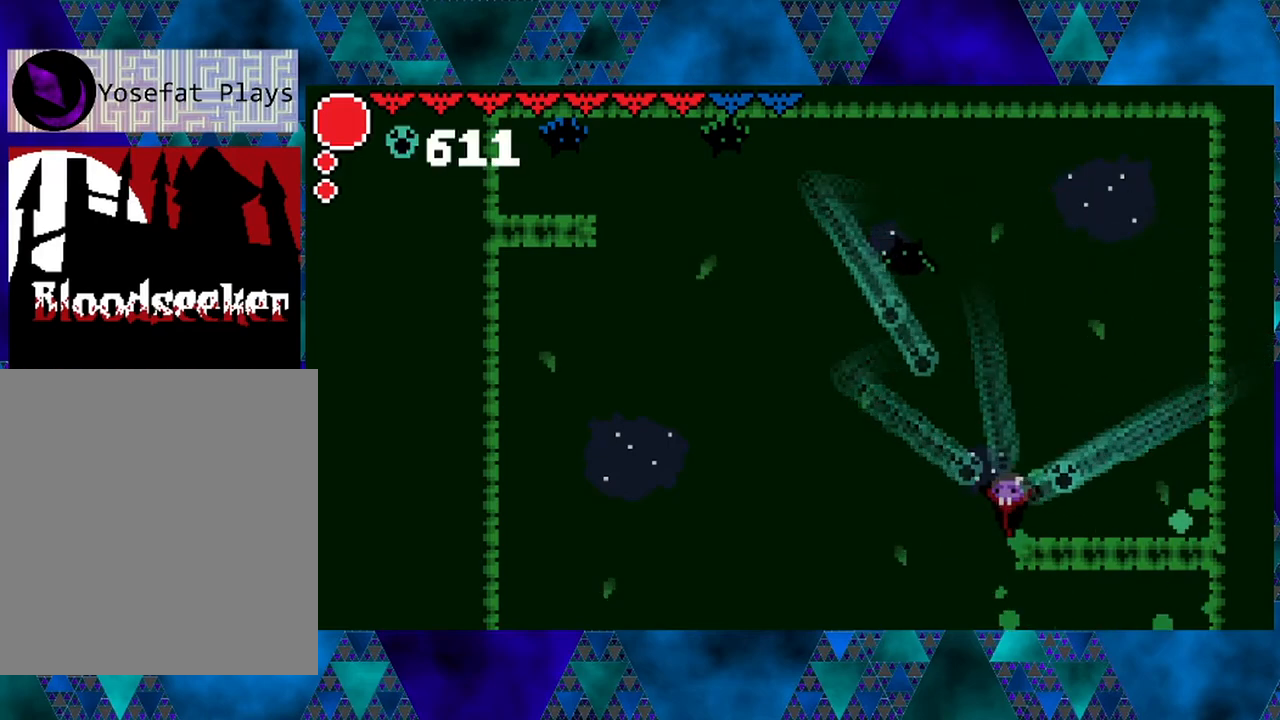
{"buttons": [], "left_stick": "center", "right_stick": "center", "events": [[117, "DPAD_RIGHT", "down"], [167, "DPAD_UP", "down"], [250, "DPAD_UP", "up"], [500, "DPAD_RIGHT", "up"]]}
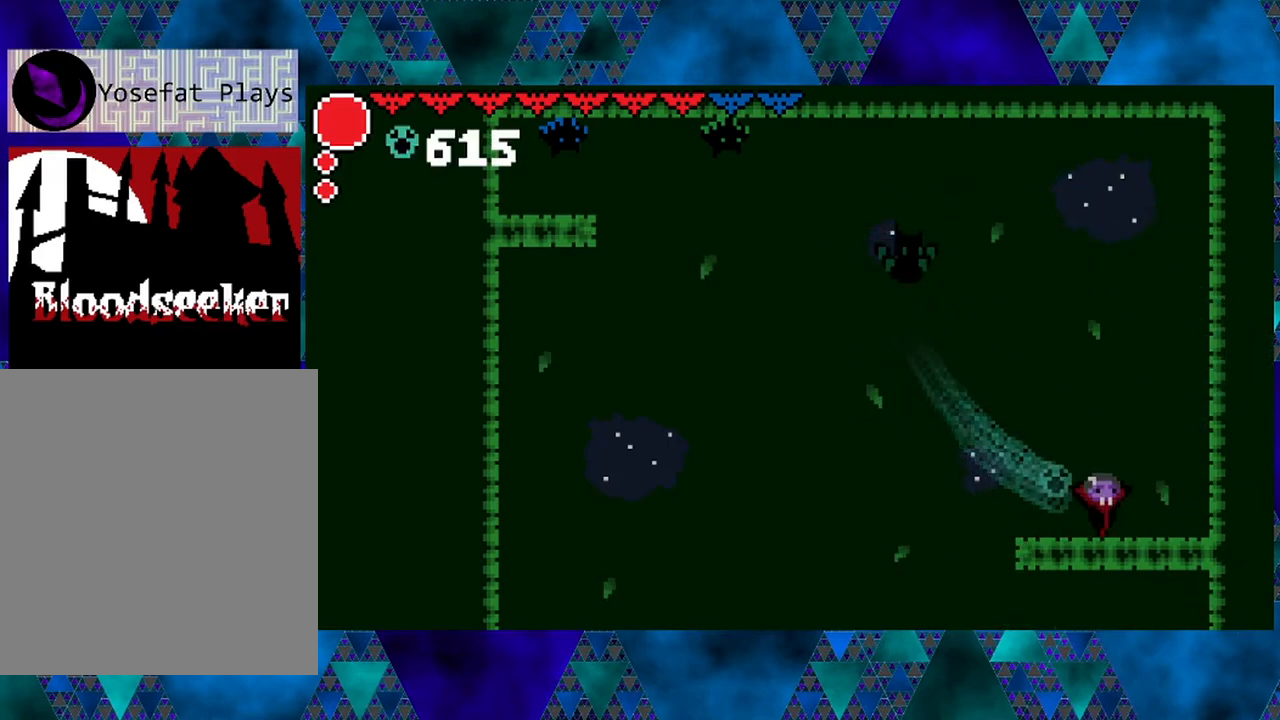
{"buttons": [], "left_stick": "center", "right_stick": "center", "events": []}
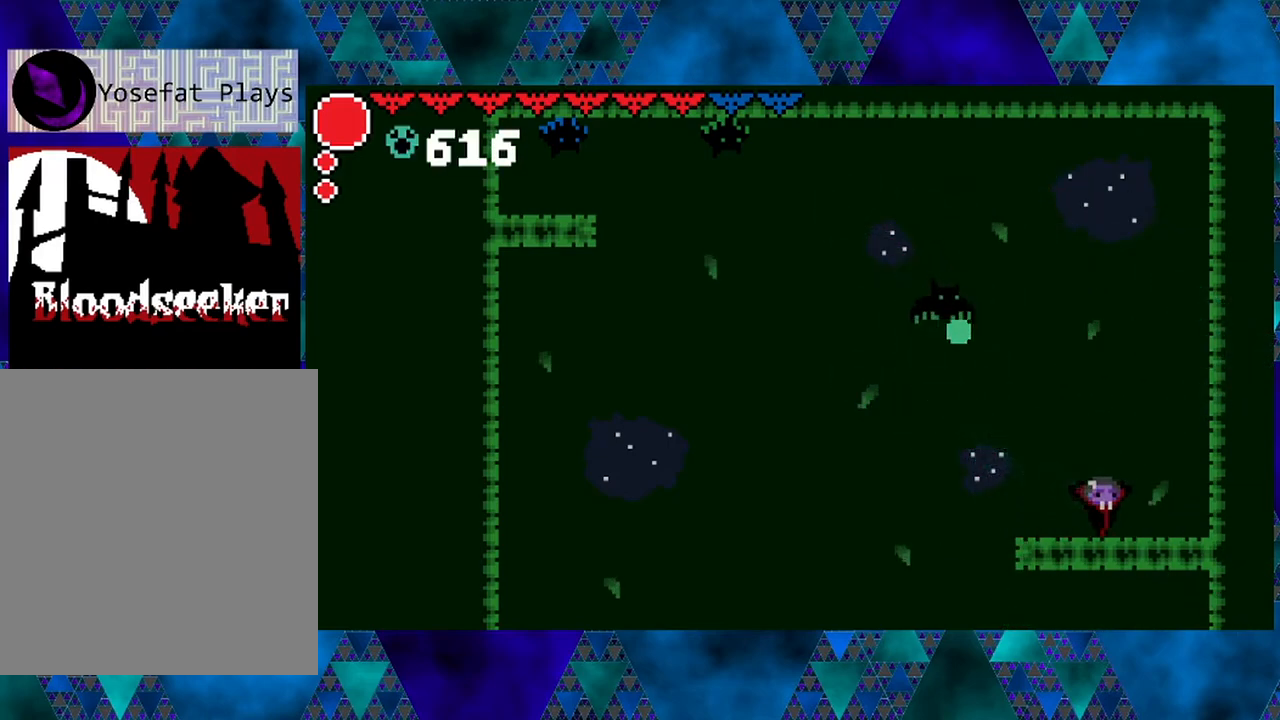
{"buttons": ["DPAD_UP", "DPAD_RIGHT"], "left_stick": "center", "right_stick": "center", "events": [[133, "DPAD_LEFT", "down"], [283, "DPAD_LEFT", "up"], [417, "DPAD_RIGHT", "down"], [467, "DPAD_UP", "down"]]}
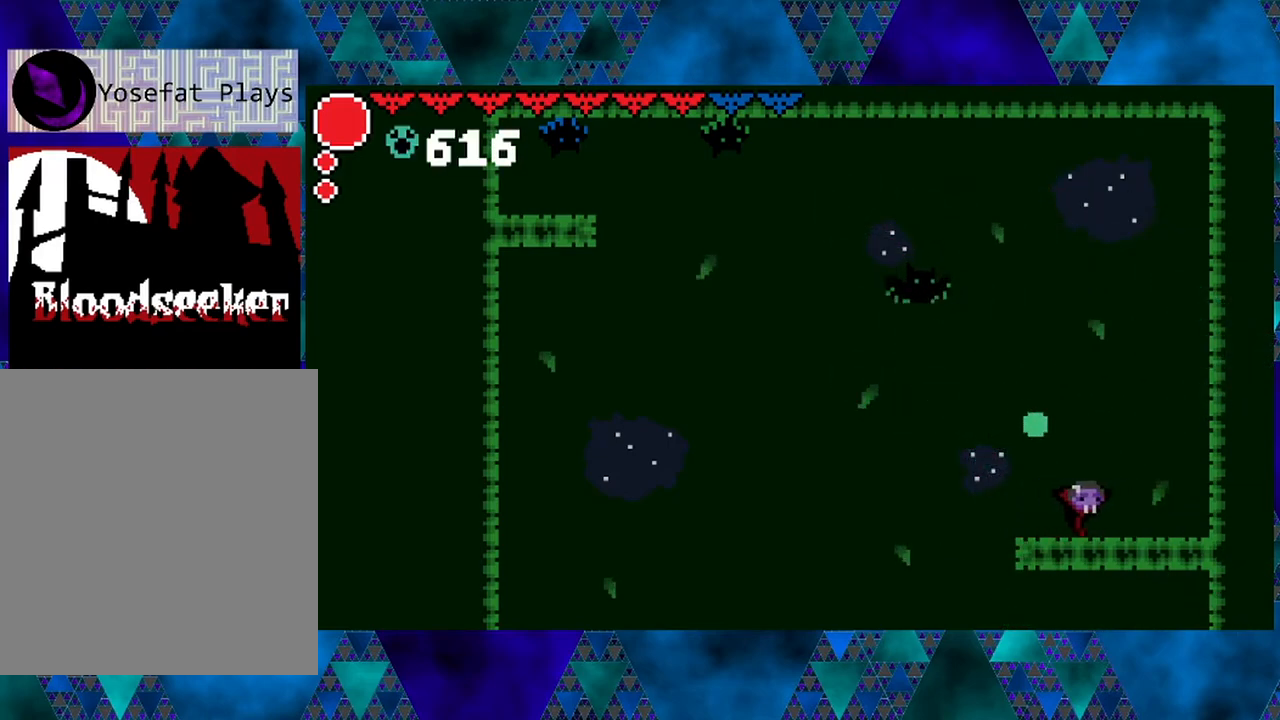
{"buttons": ["Y"], "left_stick": "center", "right_stick": "center", "events": [[67, "DPAD_UP", "up"], [367, "DPAD_RIGHT", "up"], [383, "DPAD_LEFT", "down"], [400, "Y", "down"], [433, "DPAD_LEFT", "up"]]}
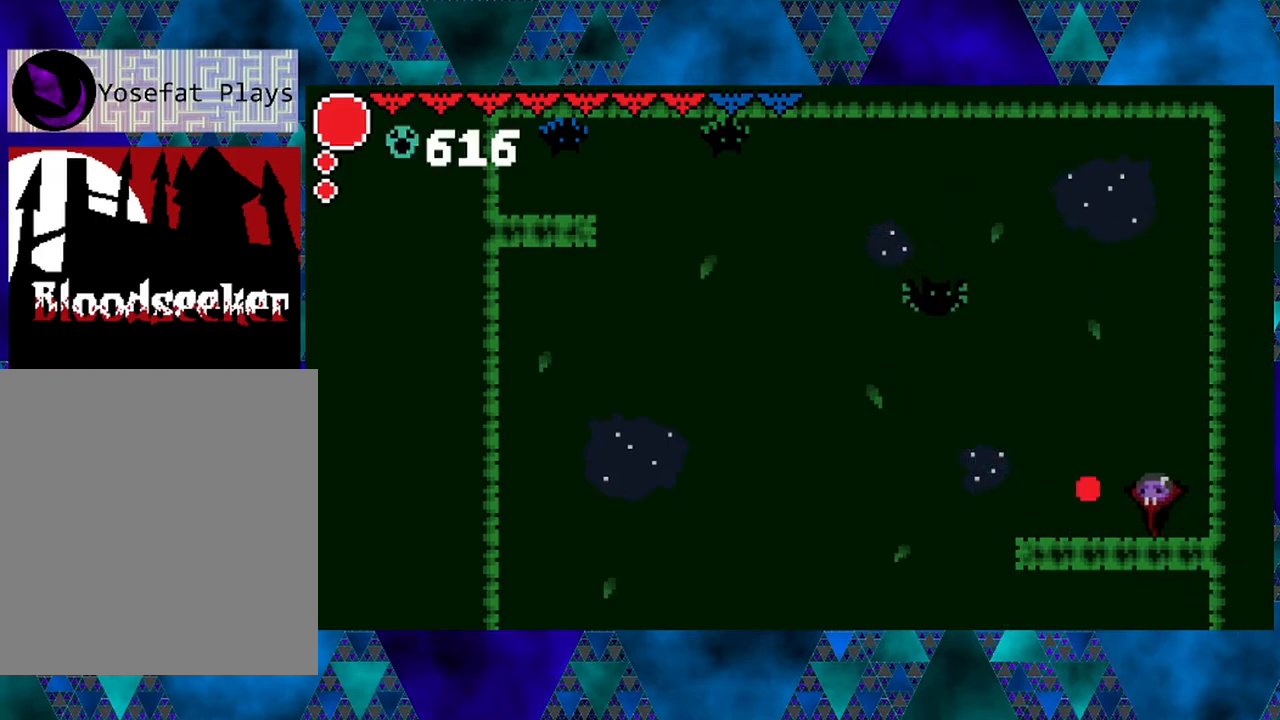
{"buttons": [], "left_stick": "center", "right_stick": "center", "events": [[33, "Y", "up"]]}
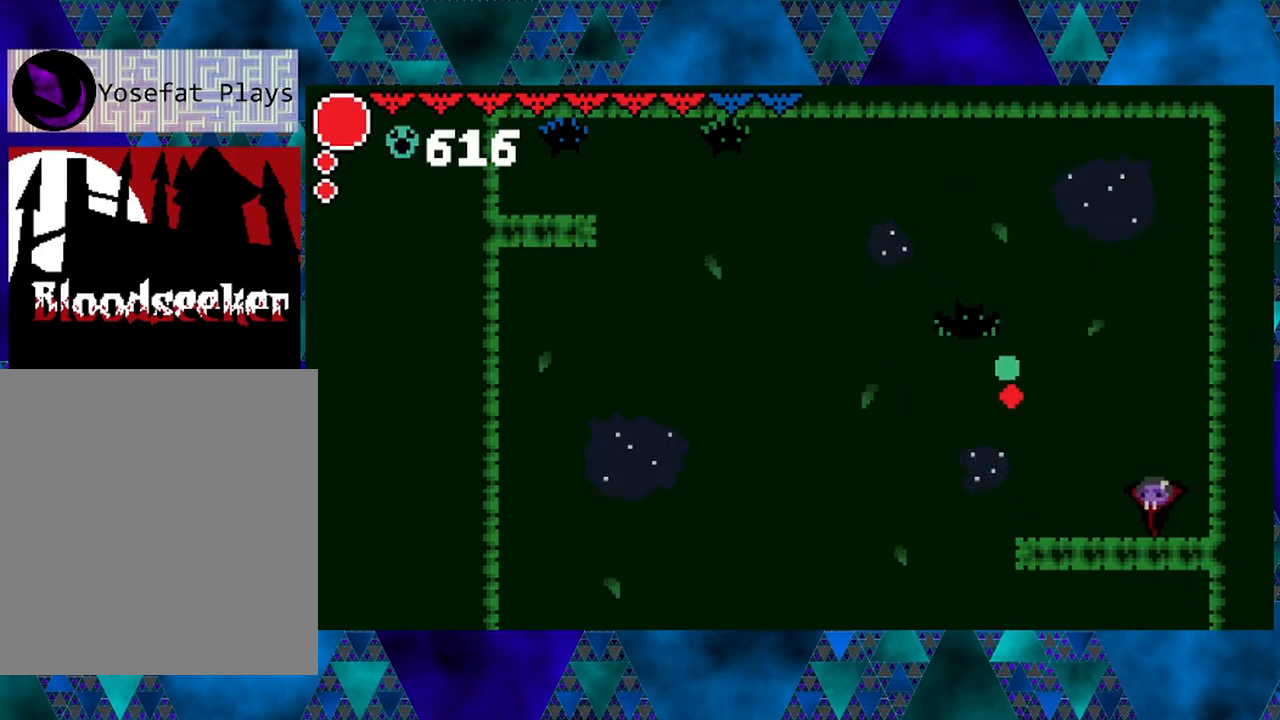
{"buttons": ["B", "DPAD_LEFT"], "left_stick": "center", "right_stick": "center", "events": [[167, "DPAD_RIGHT", "down"], [383, "B", "down"], [383, "DPAD_RIGHT", "up"], [500, "DPAD_LEFT", "down"]]}
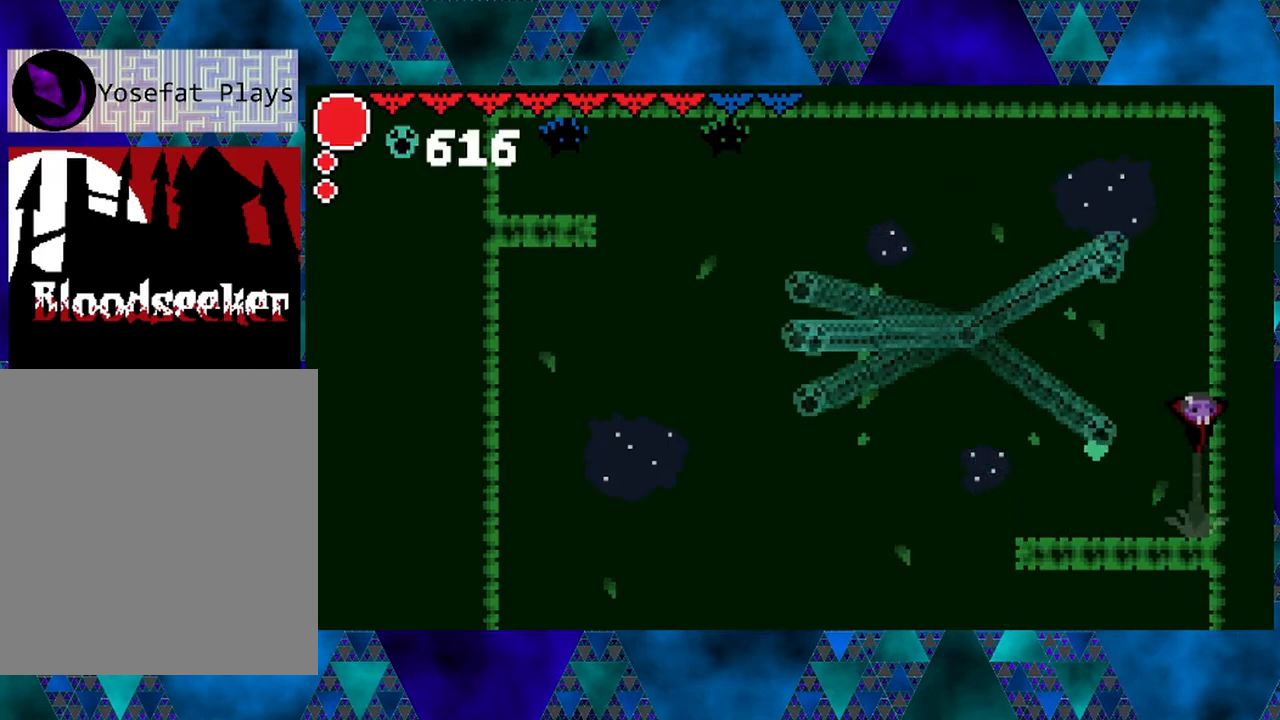
{"buttons": [], "left_stick": "center", "right_stick": "center", "events": [[250, "B", "up"], [400, "DPAD_LEFT", "up"]]}
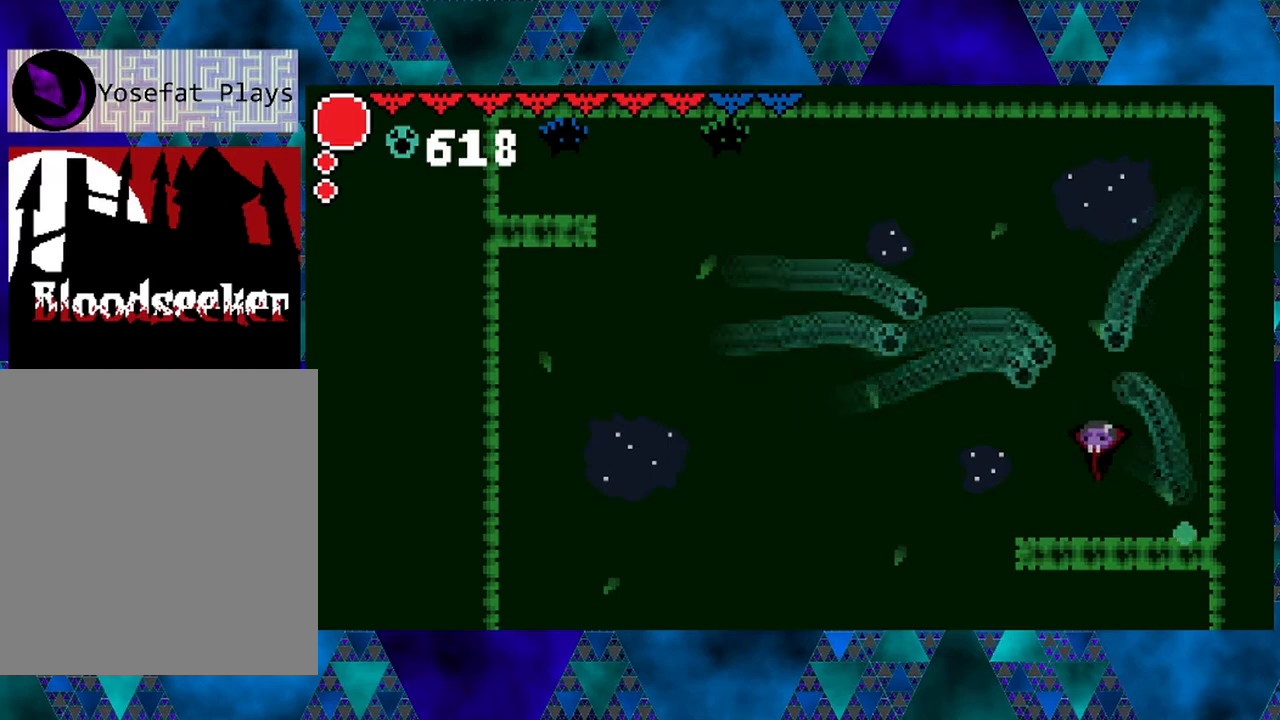
{"buttons": ["DPAD_RIGHT"], "left_stick": "center", "right_stick": "center", "events": [[217, "DPAD_RIGHT", "down"]]}
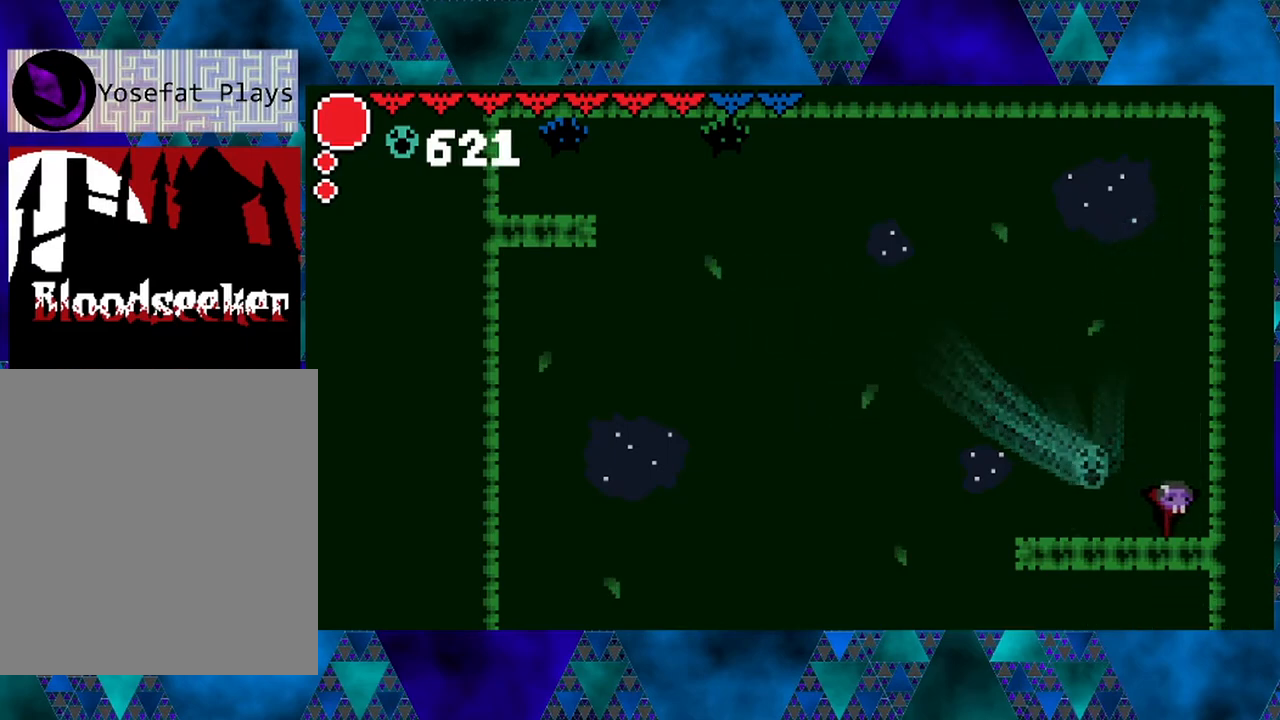
{"buttons": [], "left_stick": "center", "right_stick": "center", "events": [[167, "DPAD_RIGHT", "up"], [233, "DPAD_LEFT", "down"], [317, "DPAD_LEFT", "up"]]}
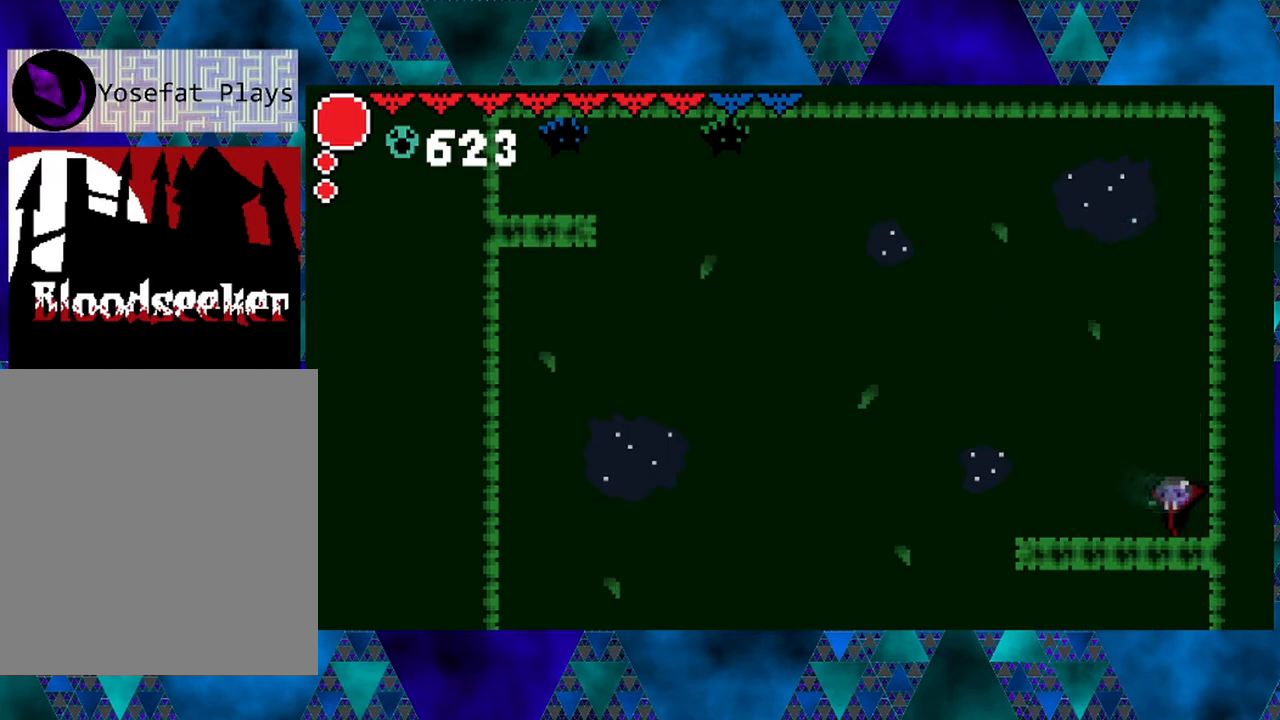
{"buttons": ["R1"], "left_stick": "center", "right_stick": "center", "events": [[150, "B", "down"], [450, "R1", "down"], [500, "B", "up"]]}
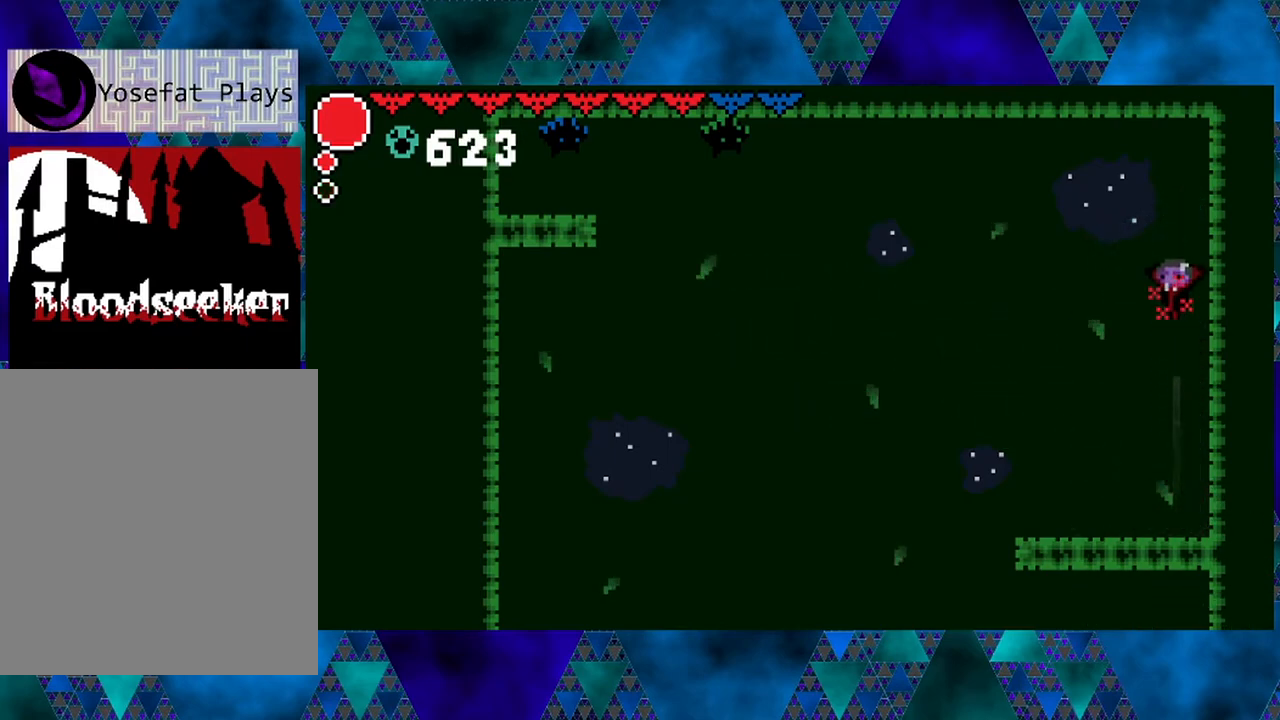
{"buttons": [], "left_stick": "center", "right_stick": "center", "events": [[50, "R1", "up"], [117, "B", "down"], [333, "B", "up"]]}